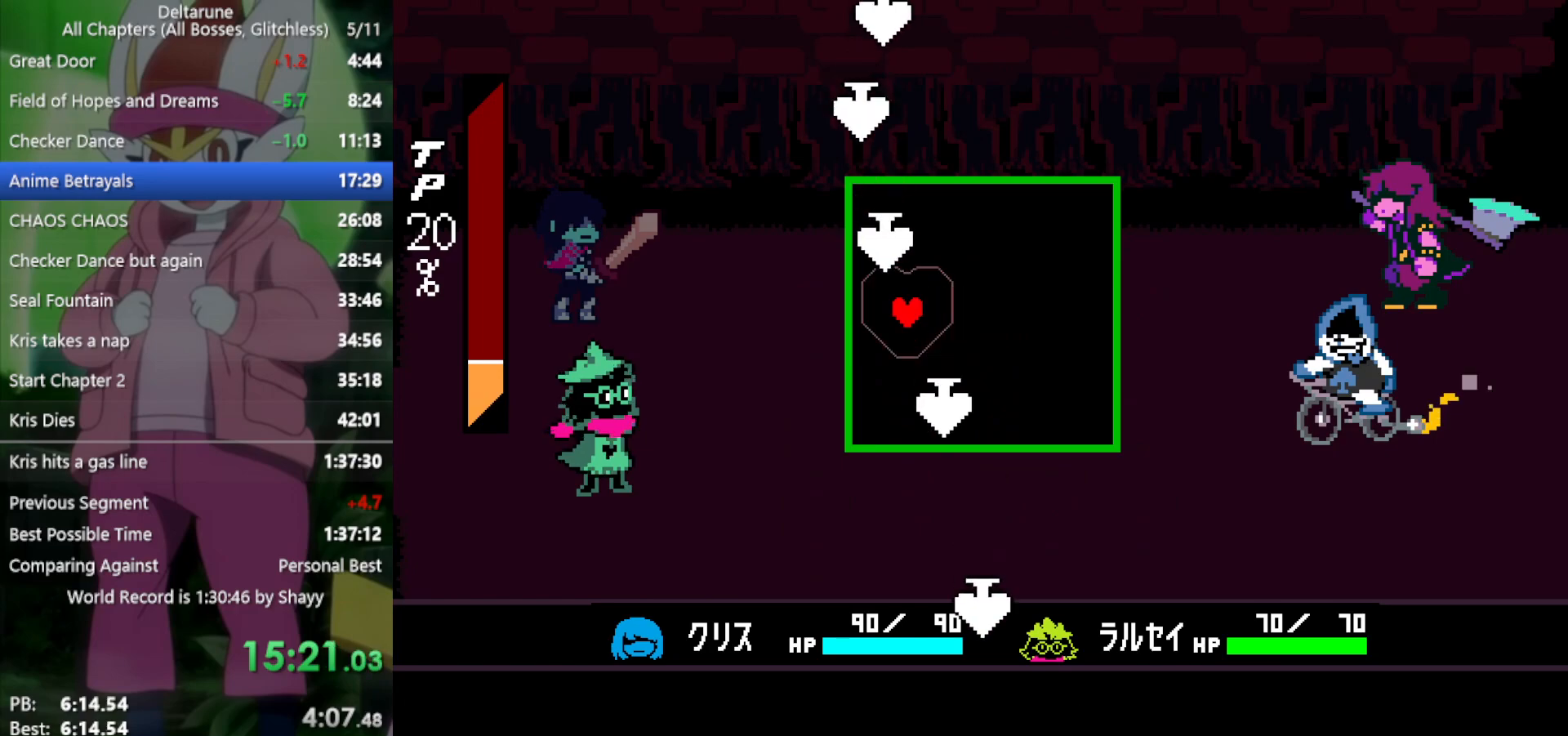
Gameplay with keyboard; each line is a JSON object with the keys held at the frame after it. "events" lists presses ("down") and releases ("up") of "c", "ctrl", "down", "left", "return", "right", "shift", "up", "x" and "z" between this image and that frame as [ms after this image, input, new state], when the widget could be followed in between. No other keys are recorded. Mouse input is not recorded.
{"keys": [], "events": [[33, "right", "down"], [217, "right", "up"], [300, "left", "down"], [483, "left", "up"]]}
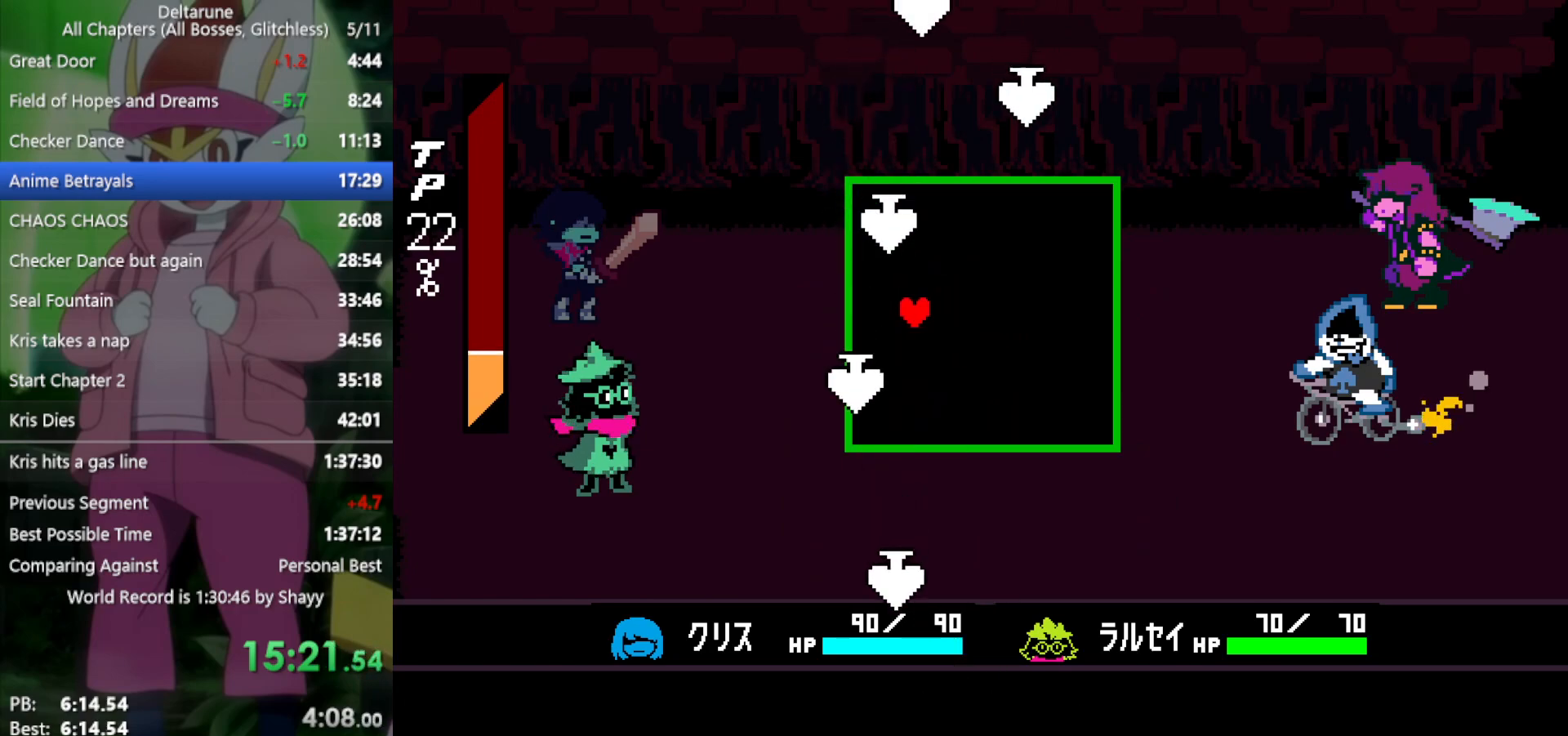
{"keys": ["right"], "events": [[83, "right", "down"], [217, "right", "up"], [450, "right", "down"]]}
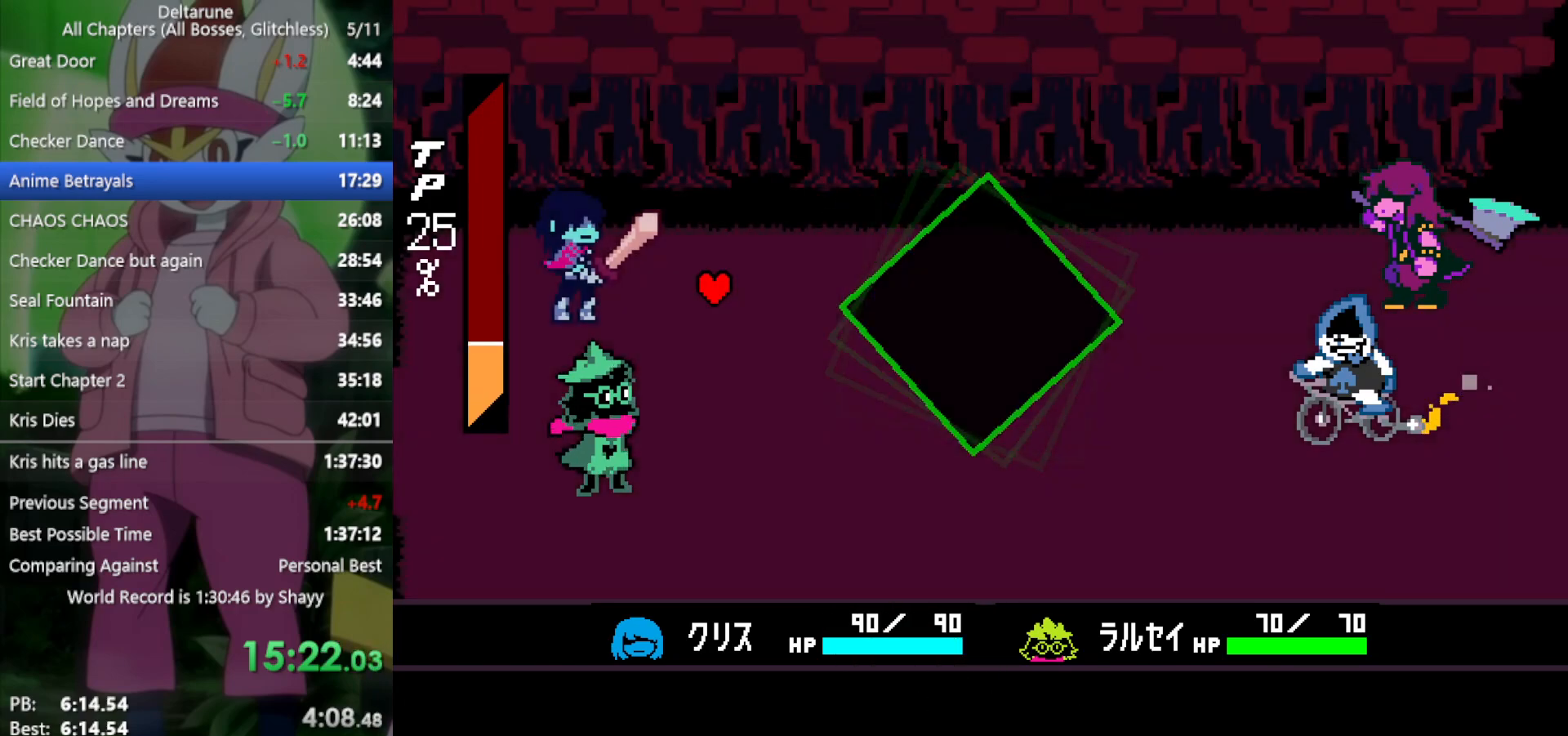
{"keys": ["right", "x"], "events": [[83, "right", "up"], [267, "x", "down"], [500, "right", "down"]]}
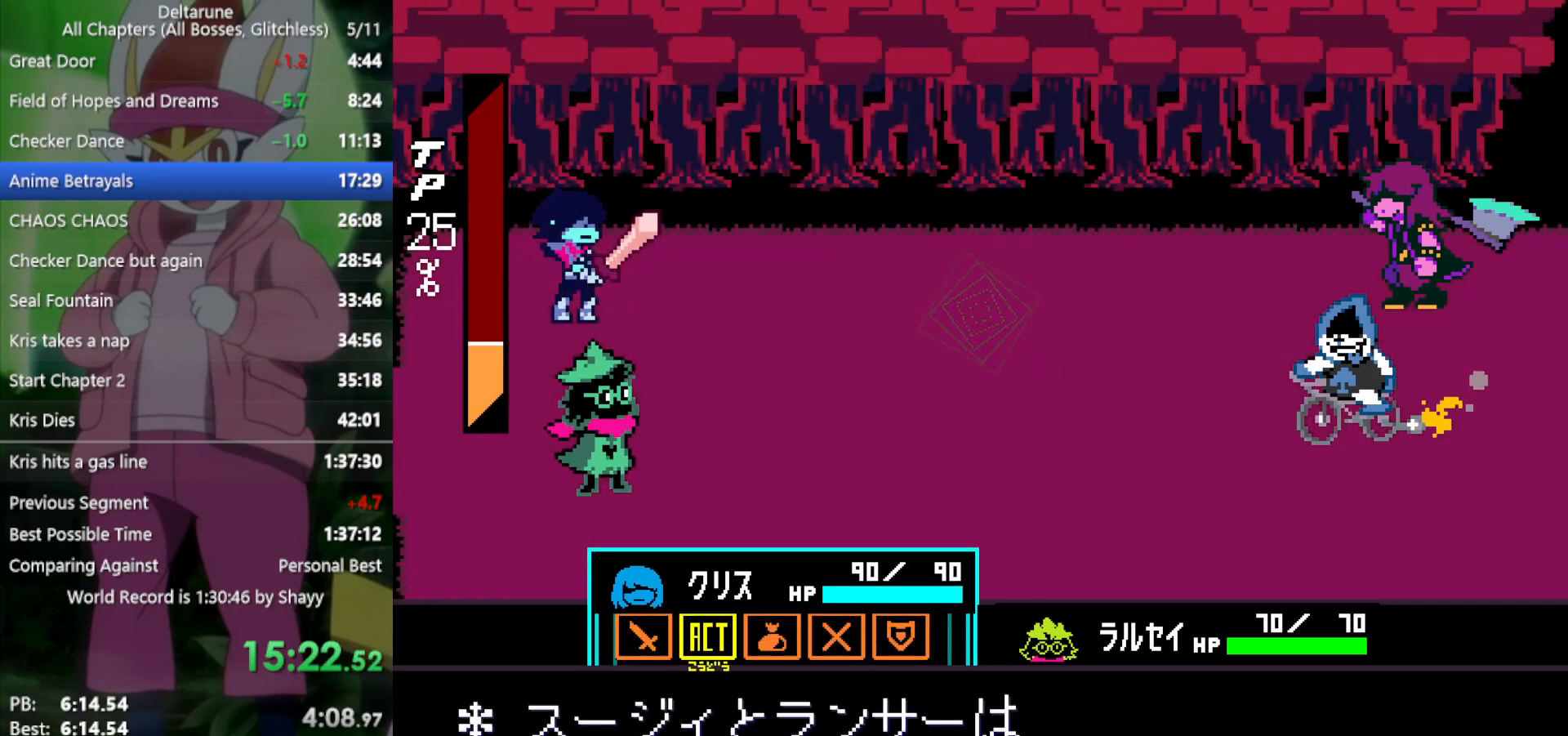
{"keys": ["x"], "events": [[83, "right", "up"], [133, "z", "down"], [183, "z", "up"], [267, "z", "down"], [367, "z", "up"], [450, "down", "down"], [500, "down", "up"]]}
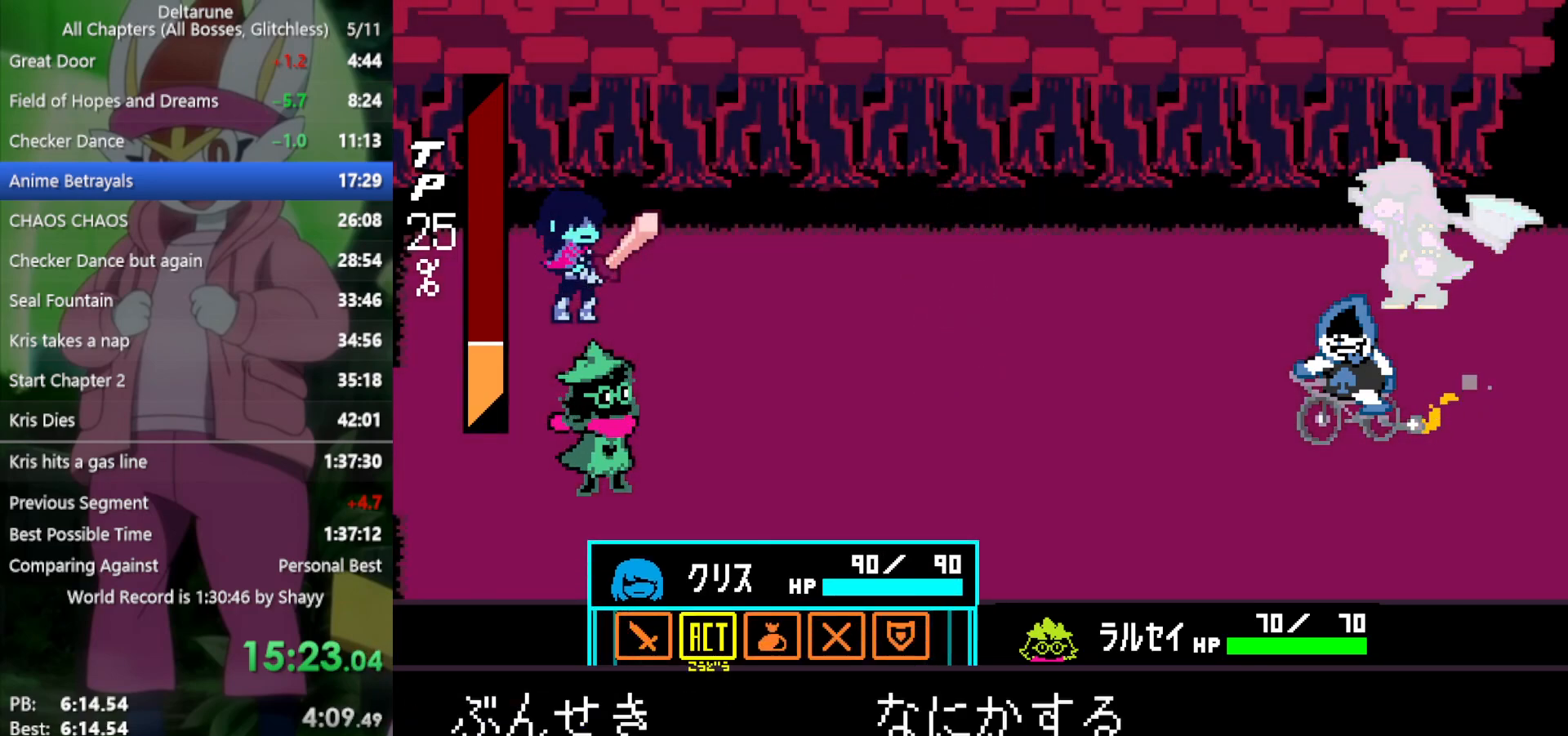
{"keys": ["x"], "events": [[233, "z", "down"], [267, "z", "up"], [367, "z", "down"], [450, "z", "up"]]}
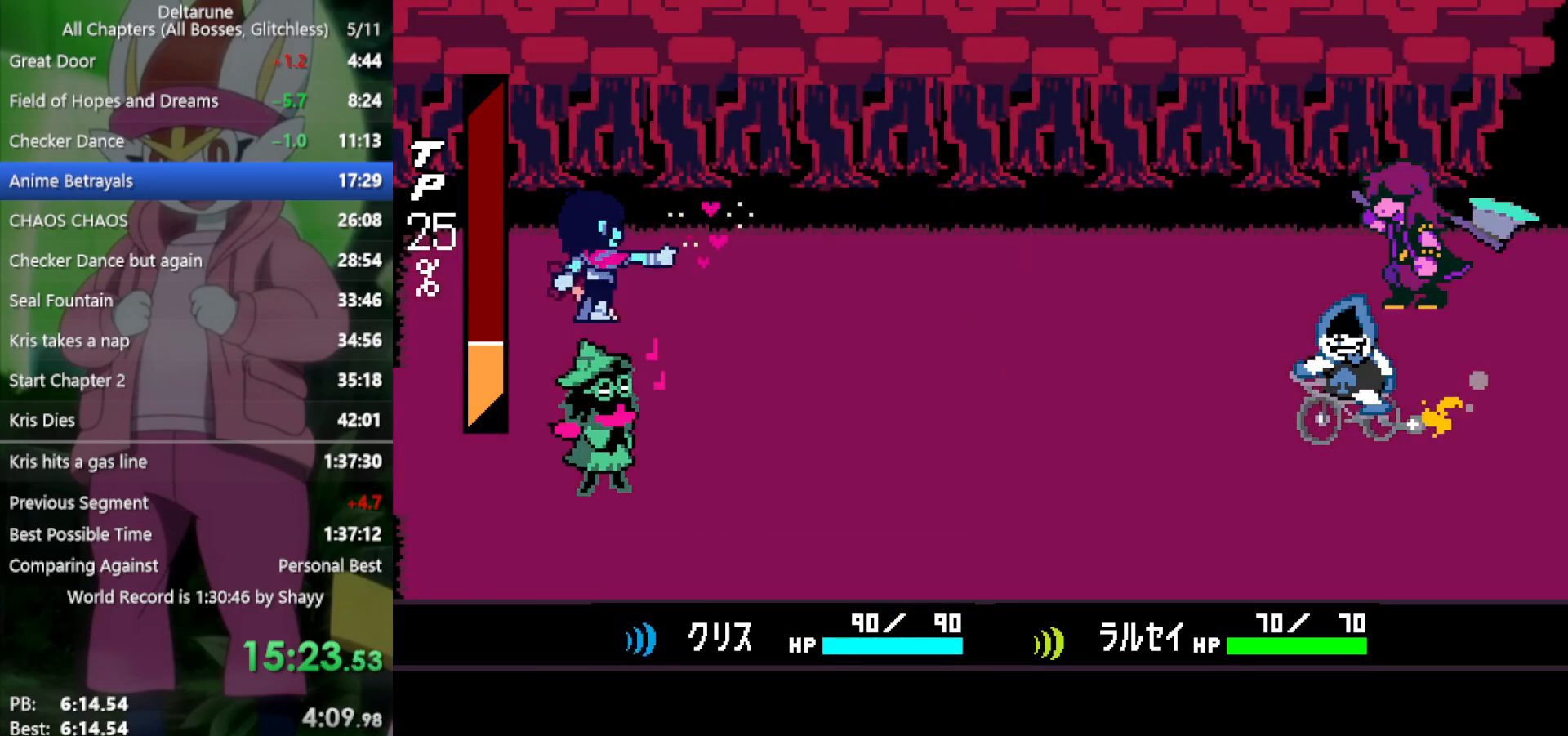
{"keys": ["return", "x", "z"], "events": [[50, "return", "down"], [50, "z", "down"], [100, "return", "up"], [100, "z", "up"], [183, "z", "down"], [233, "return", "down"], [283, "return", "up"], [283, "z", "up"], [317, "z", "down"], [367, "return", "down"], [417, "return", "up"], [417, "z", "up"], [500, "return", "down"], [500, "z", "down"]]}
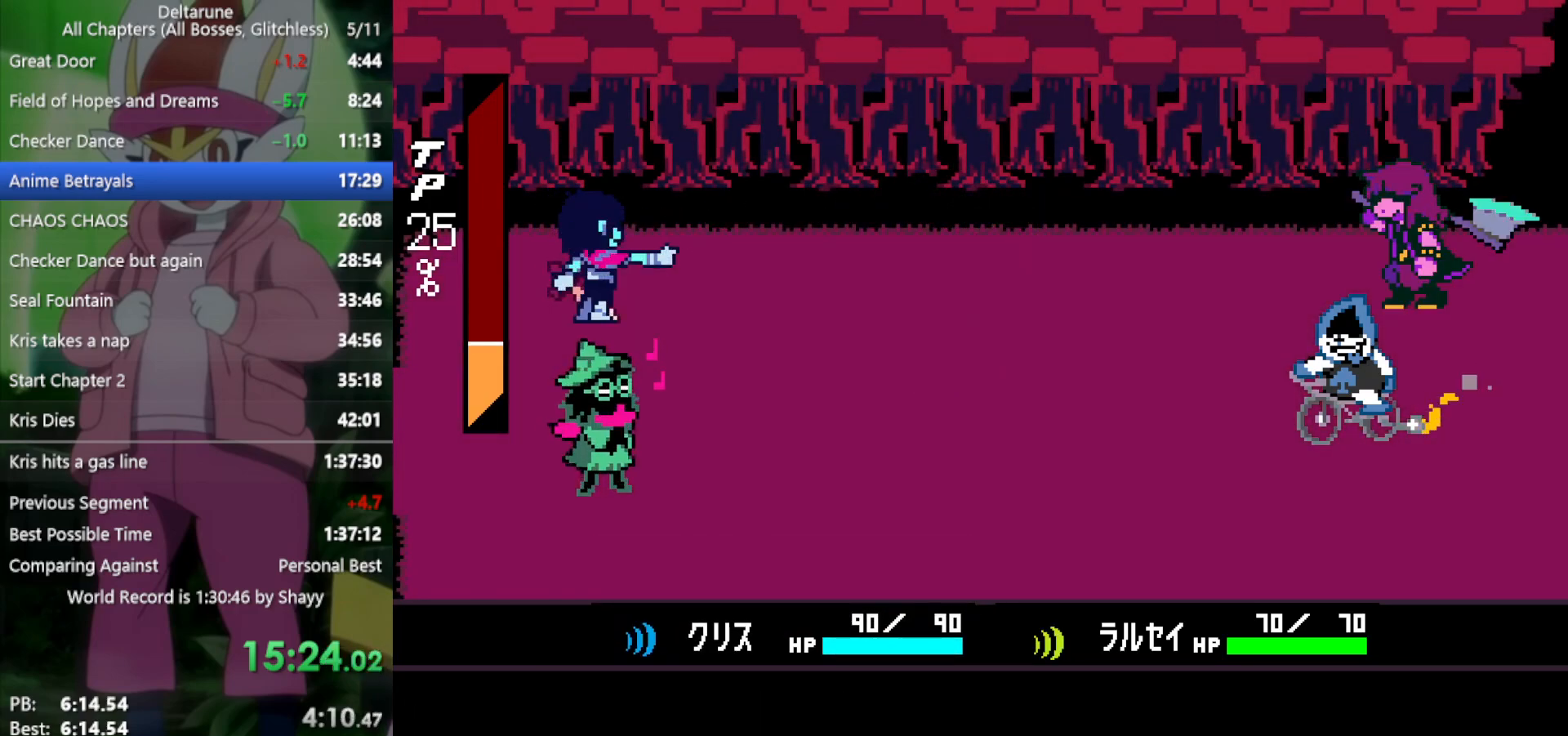
{"keys": ["x"], "events": [[50, "return", "up"], [50, "z", "up"], [150, "return", "down"], [150, "z", "down"], [183, "return", "up"], [233, "z", "up"], [283, "return", "down"], [333, "return", "up"], [383, "z", "down"], [417, "return", "down"], [417, "z", "up"], [467, "return", "up"]]}
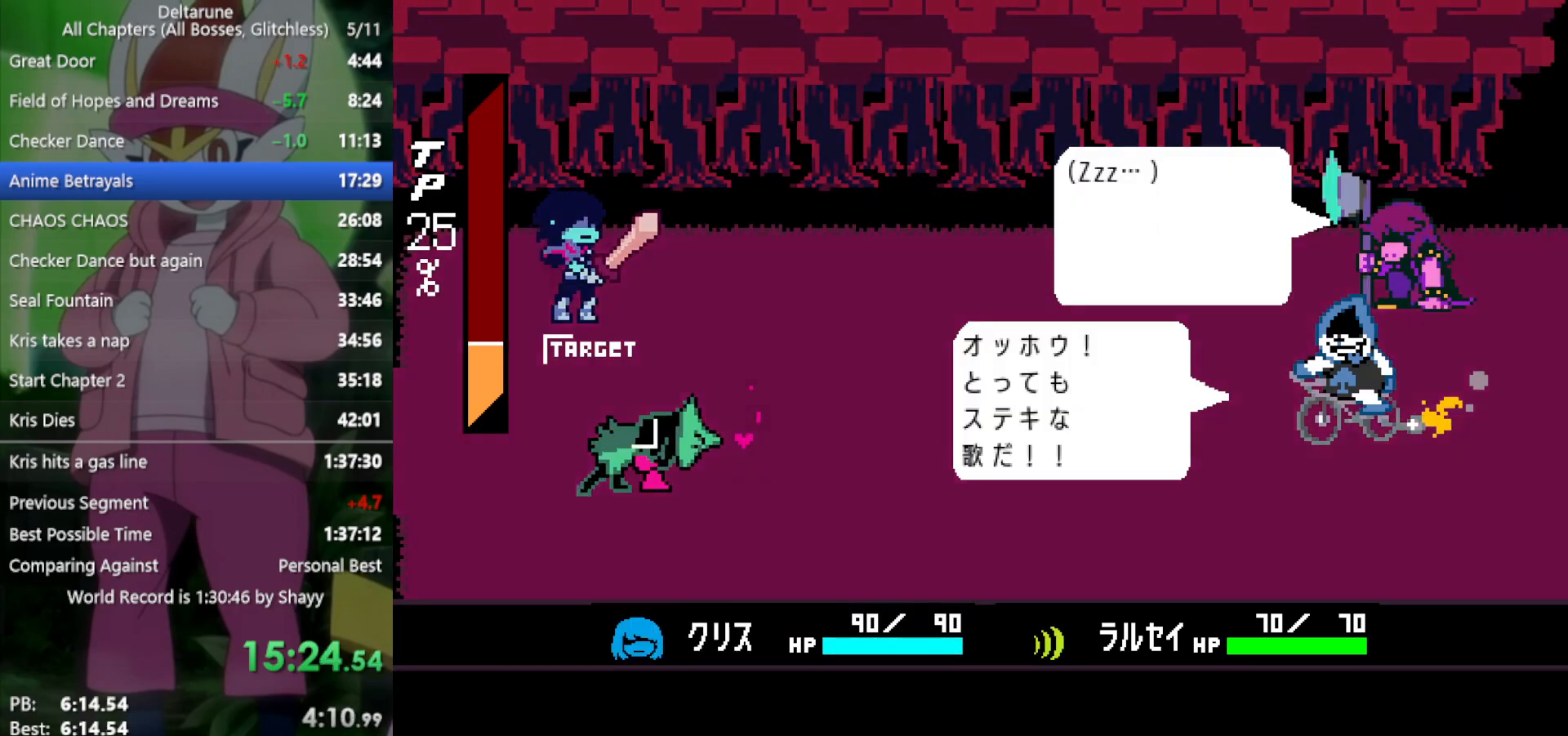
{"keys": ["x", "z"], "events": [[17, "z", "down"], [50, "return", "down"], [50, "z", "up"], [100, "return", "up"], [150, "z", "down"], [283, "z", "up"], [383, "z", "down"]]}
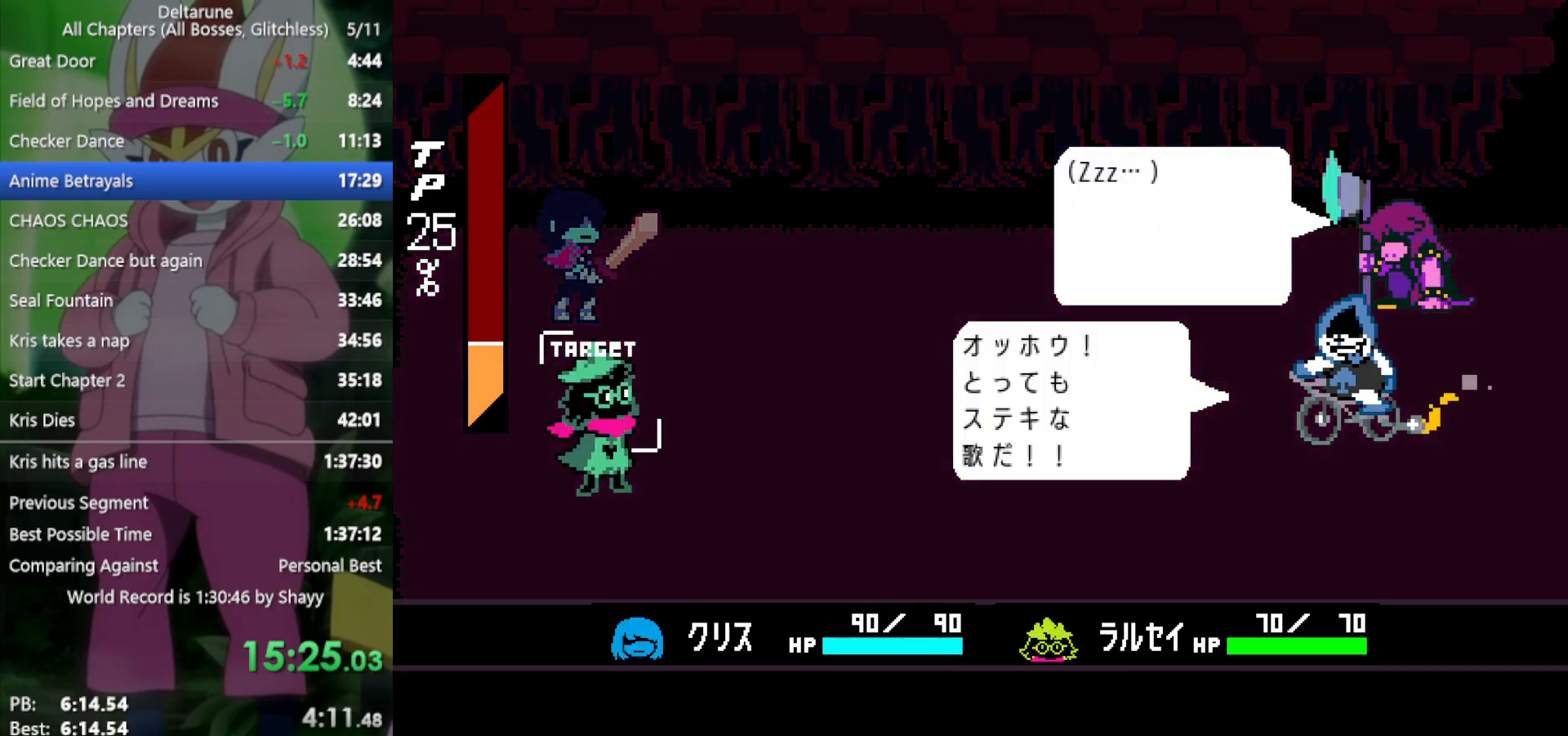
{"keys": ["x"], "events": [[17, "z", "up"], [67, "z", "down"], [200, "z", "up"], [283, "z", "down"], [383, "z", "up"]]}
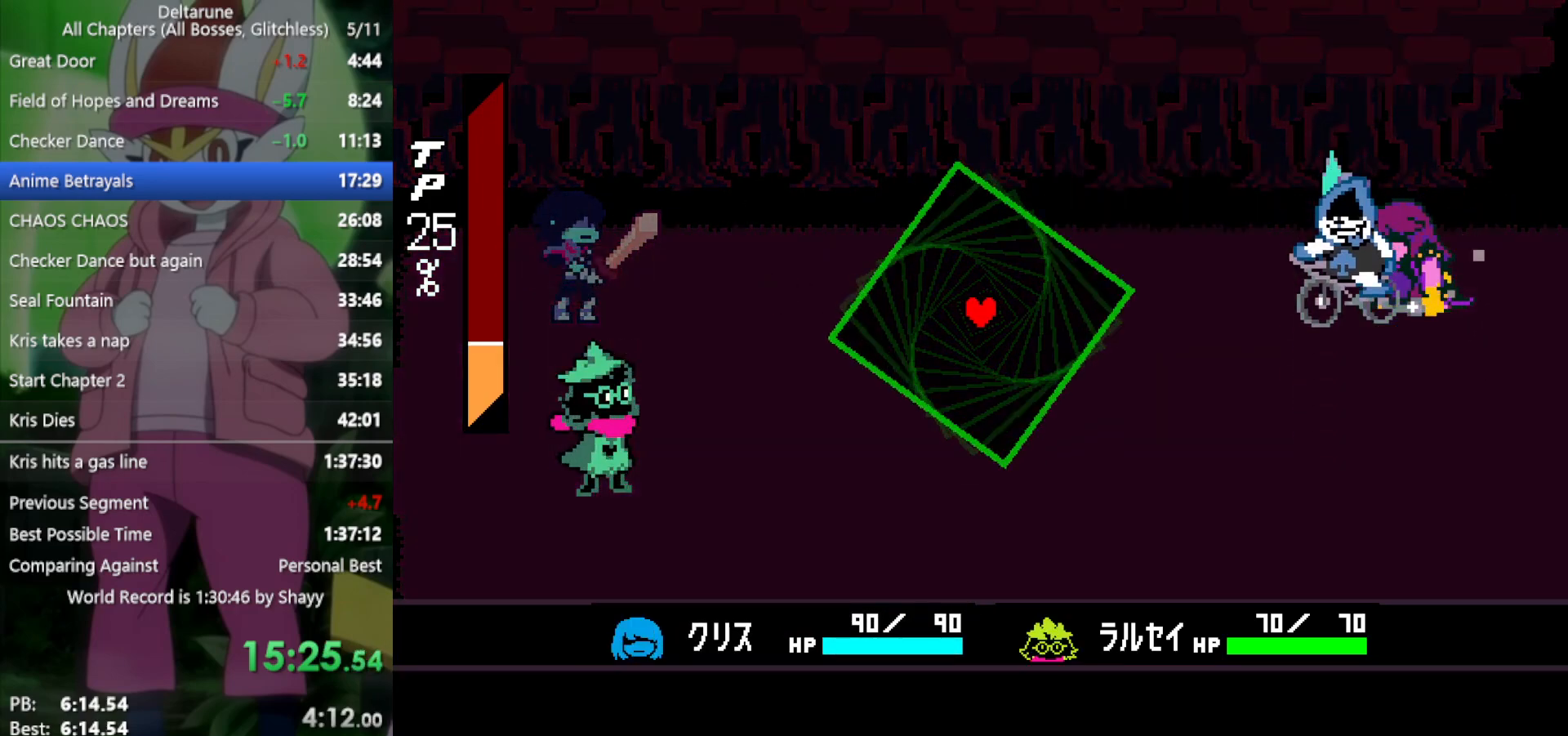
{"keys": [], "events": [[17, "x", "up"], [117, "left", "down"], [200, "right", "down"], [250, "down", "down"], [250, "left", "up"], [333, "right", "up"], [383, "down", "up"]]}
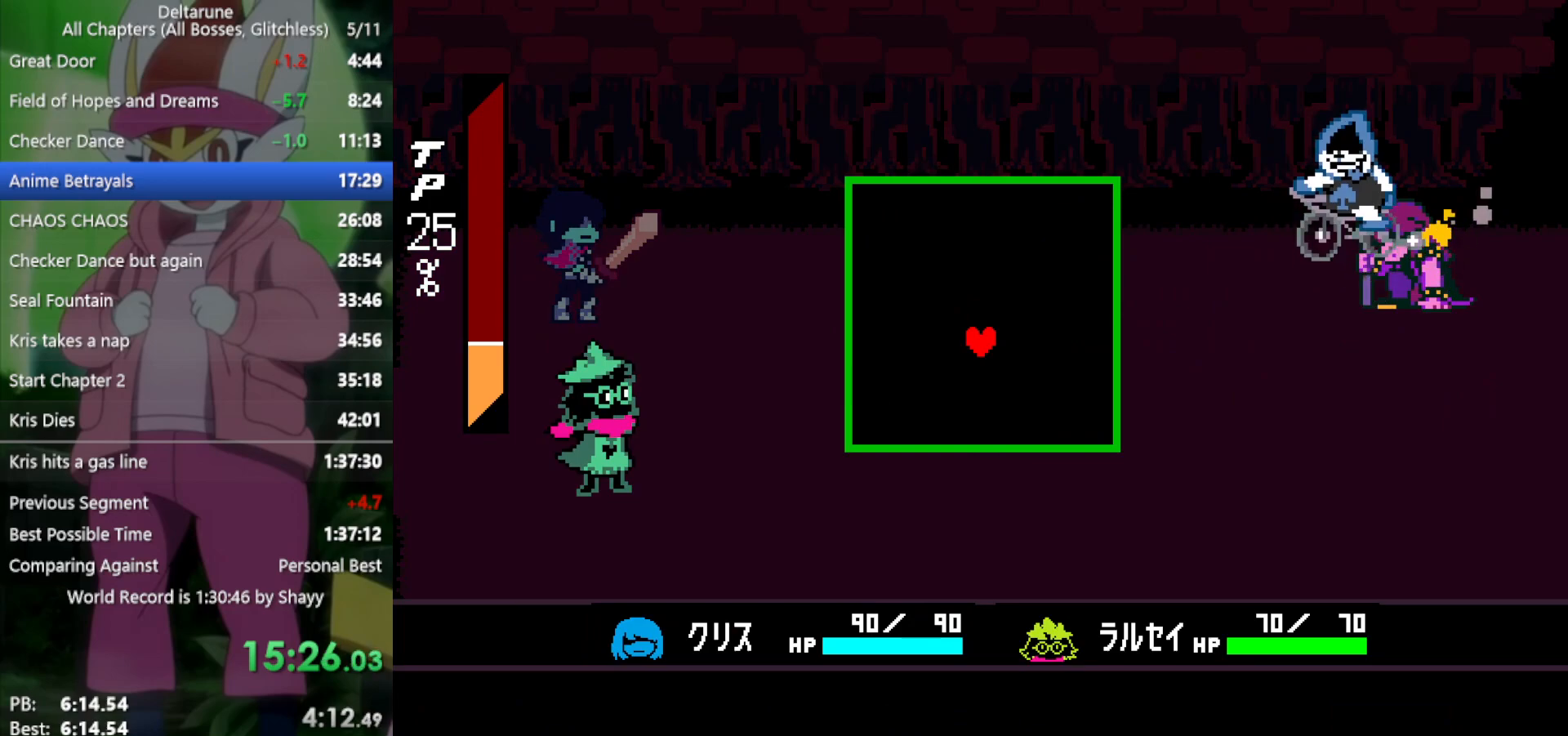
{"keys": ["up"], "events": [[433, "up", "down"]]}
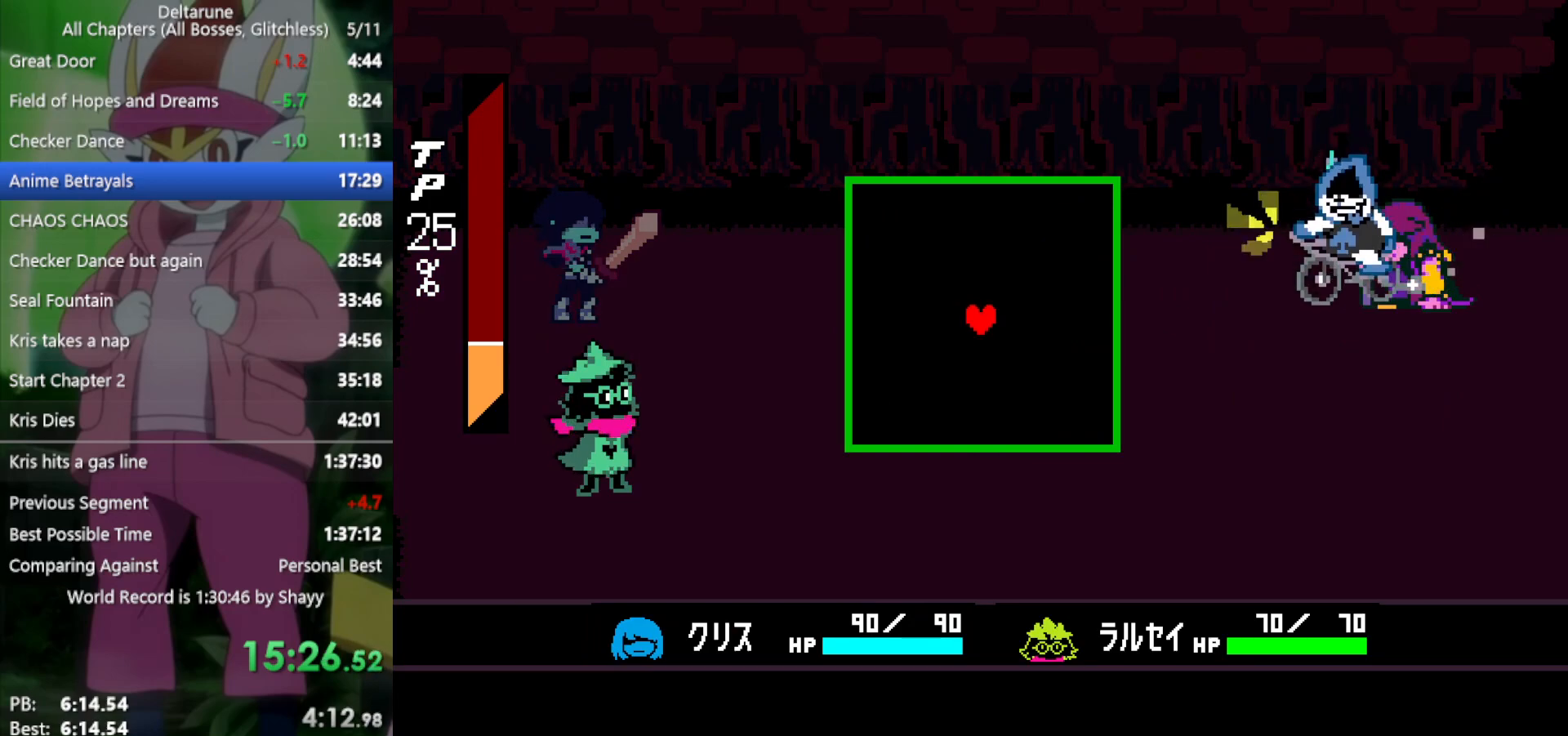
{"keys": [], "events": [[33, "left", "down"], [67, "up", "up"], [117, "left", "up"]]}
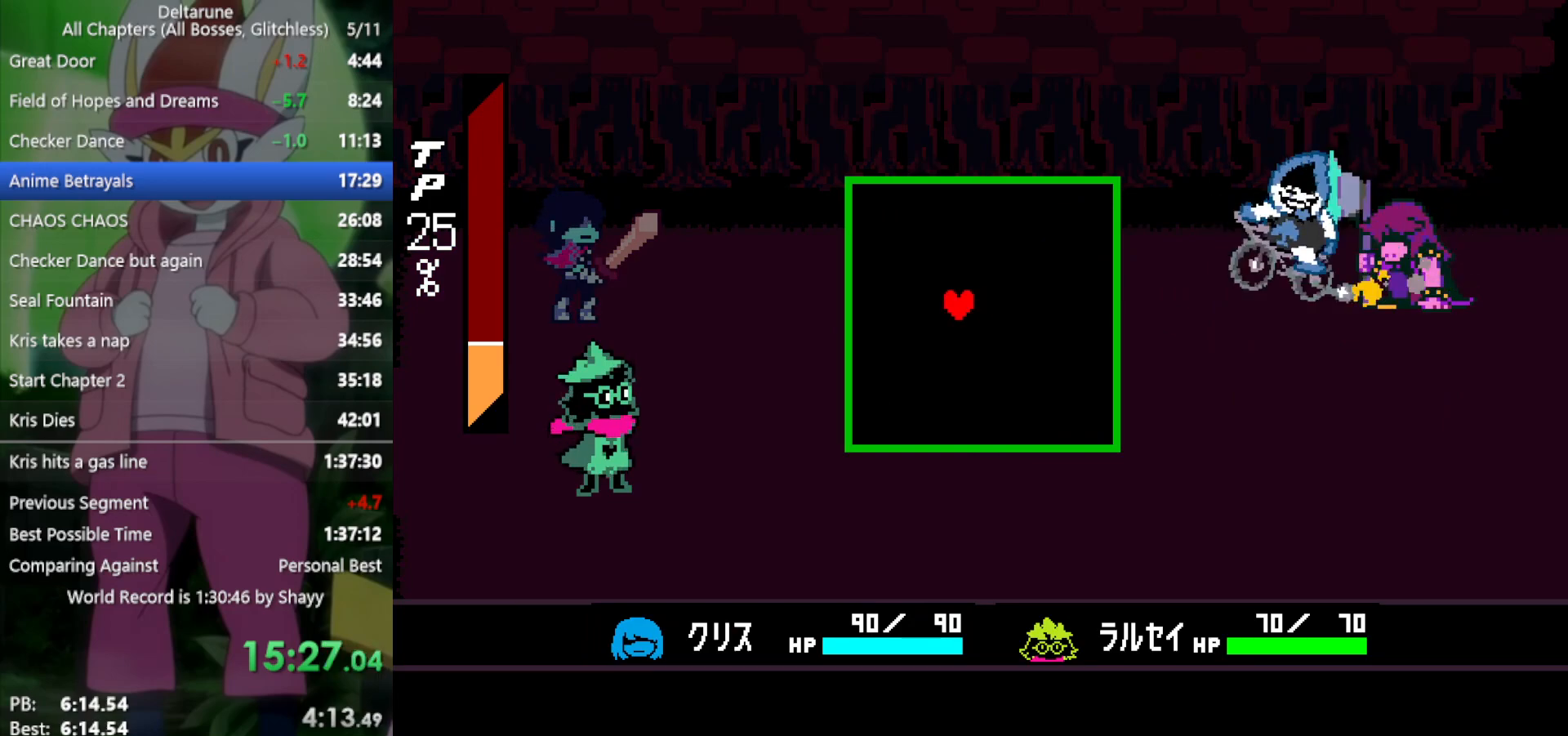
{"keys": ["right"], "events": [[217, "down", "down"], [217, "left", "down"], [483, "down", "up"], [483, "left", "up"], [483, "right", "down"]]}
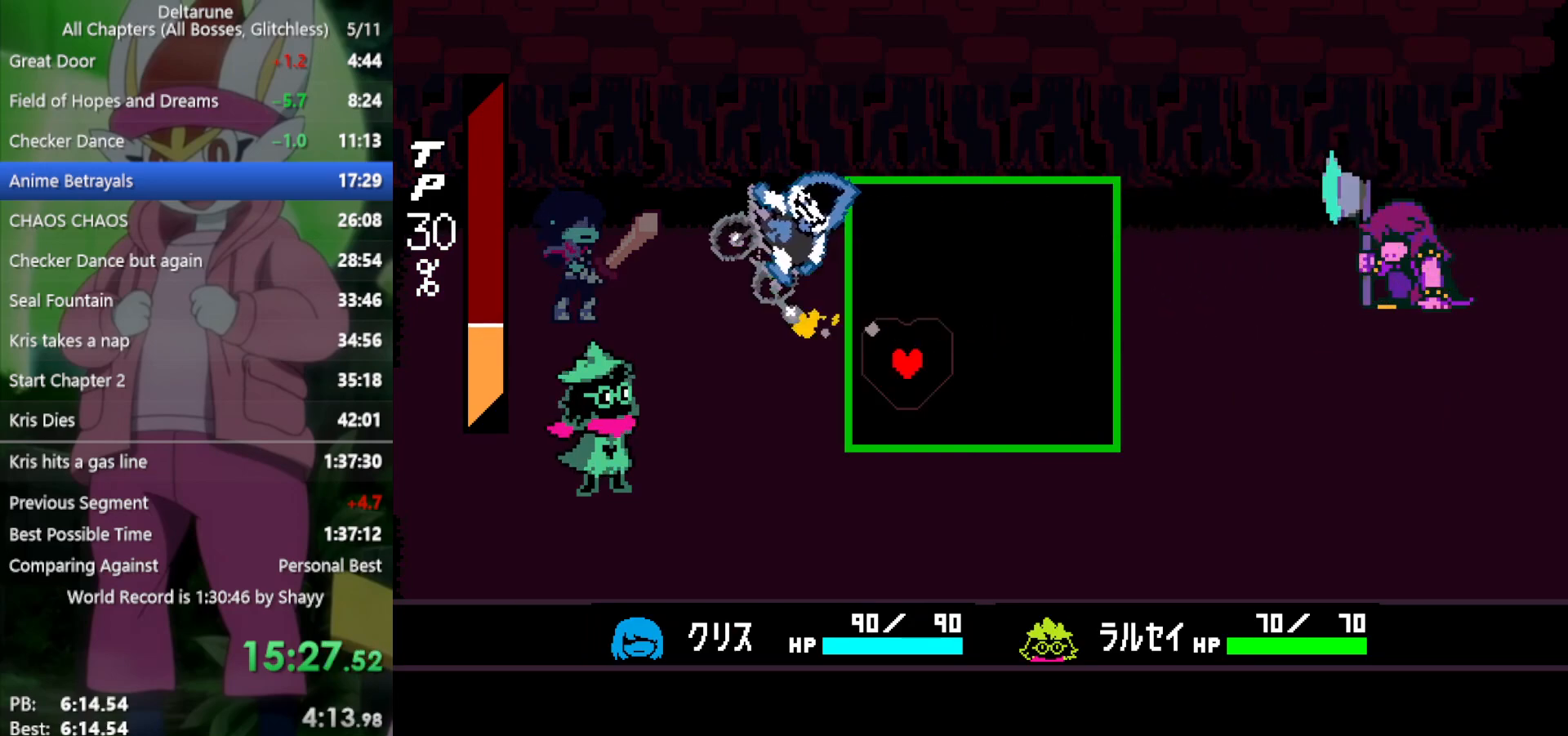
{"keys": ["right"], "events": [[167, "up", "down"], [217, "right", "up"], [300, "left", "down"], [300, "up", "up"], [400, "left", "up"], [450, "right", "down"]]}
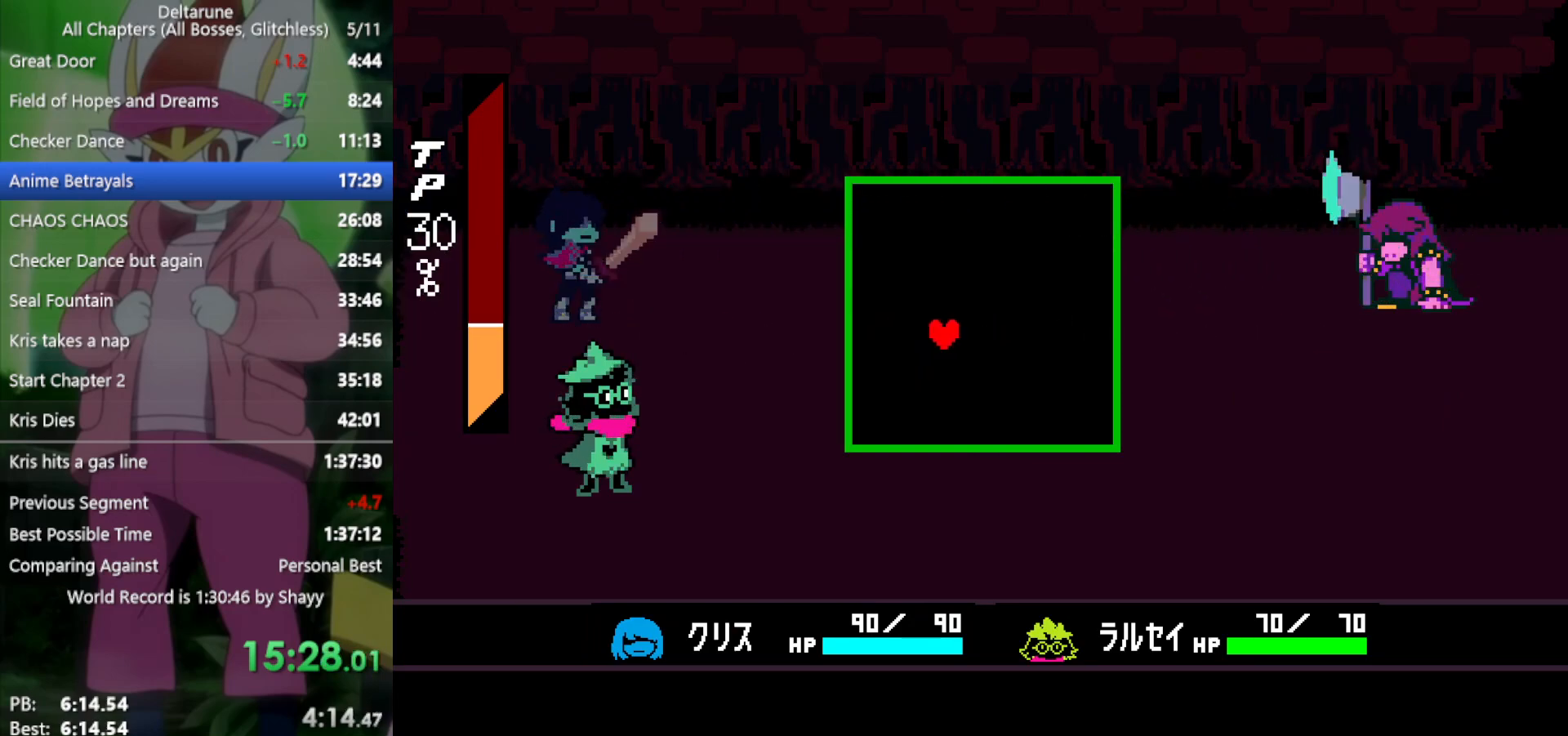
{"keys": ["x"], "events": [[83, "up", "down"], [133, "left", "down"], [133, "right", "up"], [167, "up", "up"], [217, "left", "up"], [500, "x", "down"]]}
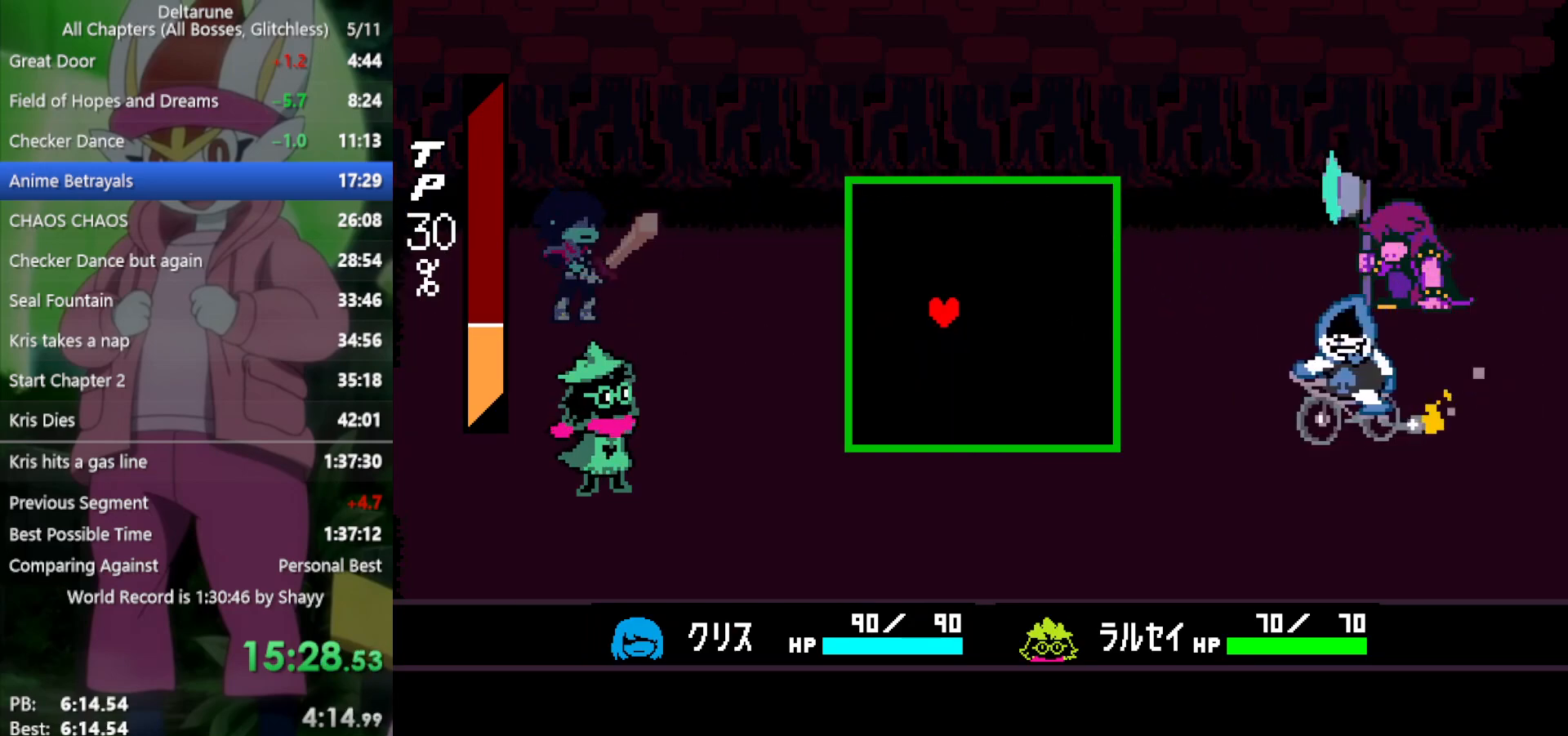
{"keys": ["x"], "events": []}
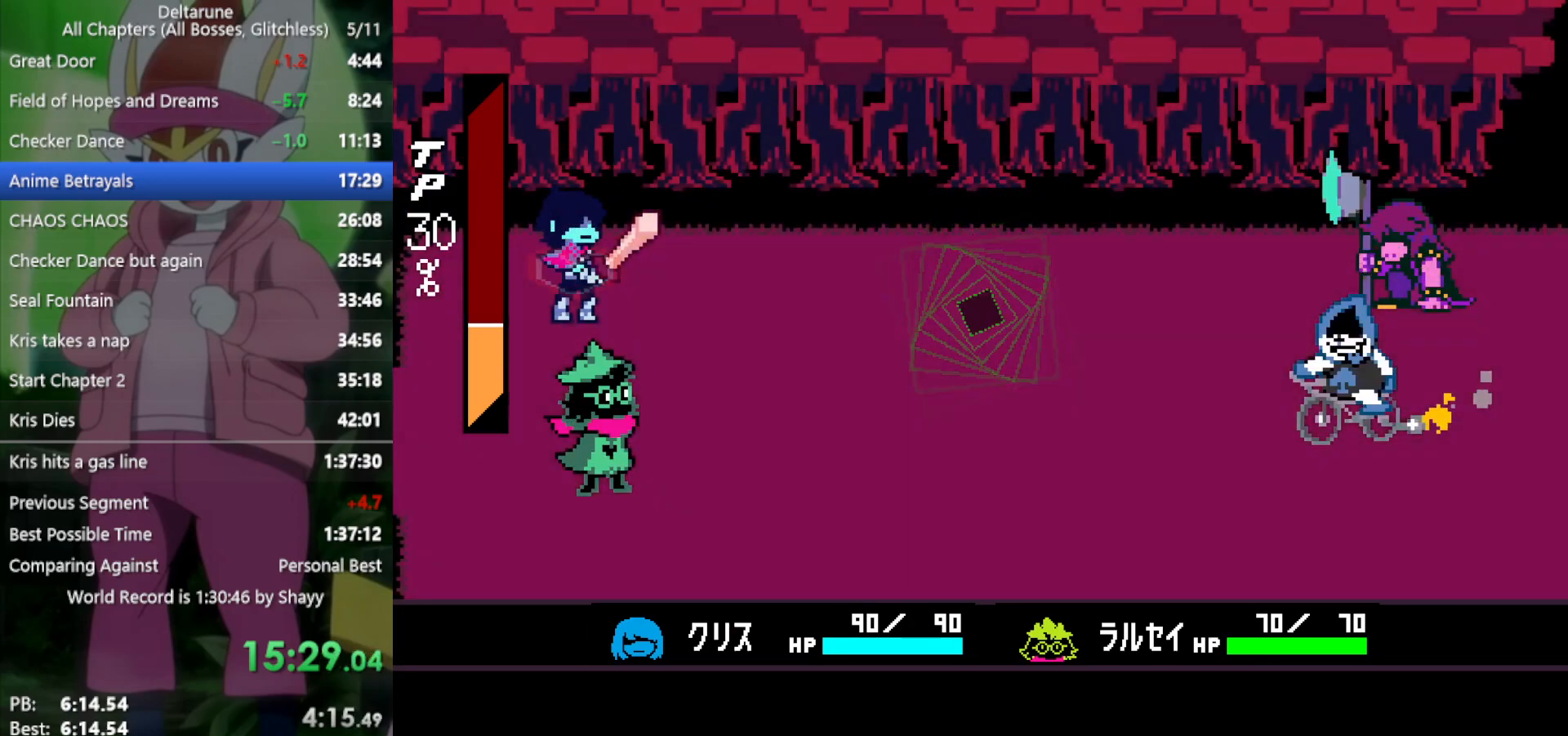
{"keys": ["x"], "events": [[233, "right", "down"], [317, "right", "up"], [317, "z", "down"], [417, "z", "up"]]}
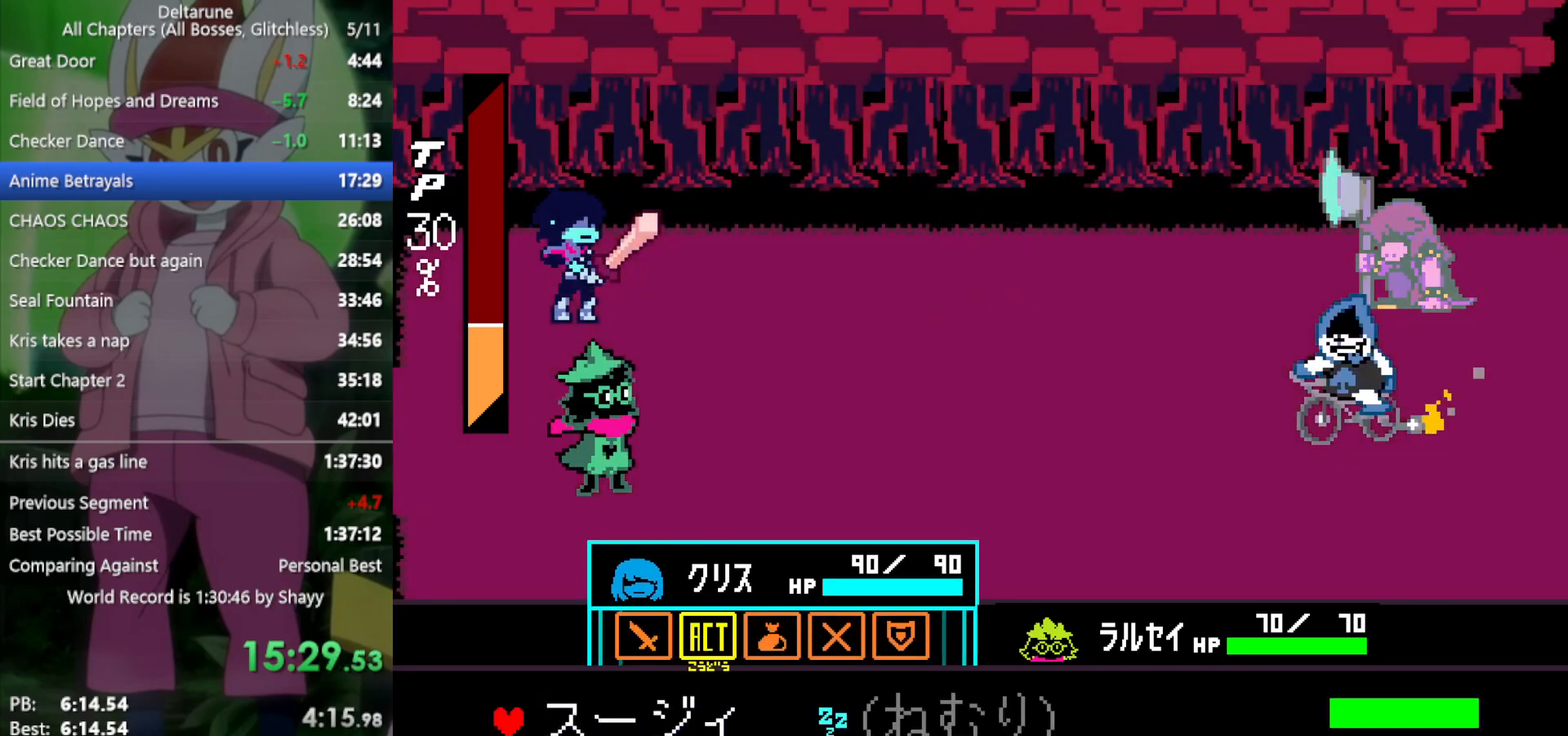
{"keys": ["x"], "events": [[50, "down", "down"], [100, "down", "up"], [183, "z", "down"], [233, "z", "up"], [283, "down", "down"], [367, "down", "up"], [367, "z", "down"], [467, "z", "up"]]}
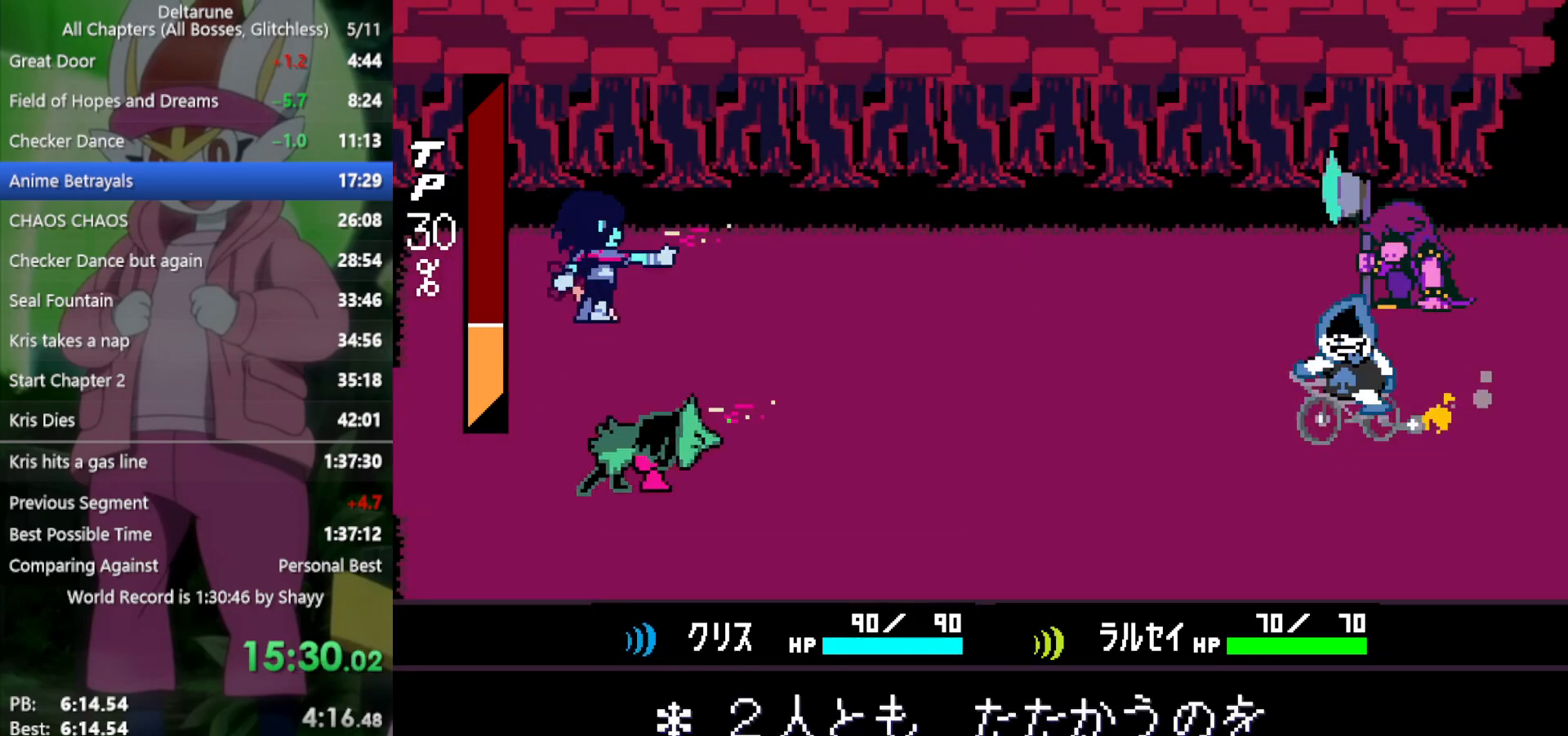
{"keys": ["return", "x"], "events": [[50, "z", "down"], [100, "z", "up"], [150, "return", "down"], [200, "z", "down"], [233, "return", "up"], [283, "z", "up"], [333, "return", "down"], [333, "z", "down"], [383, "return", "up"], [417, "z", "up"], [467, "return", "down"]]}
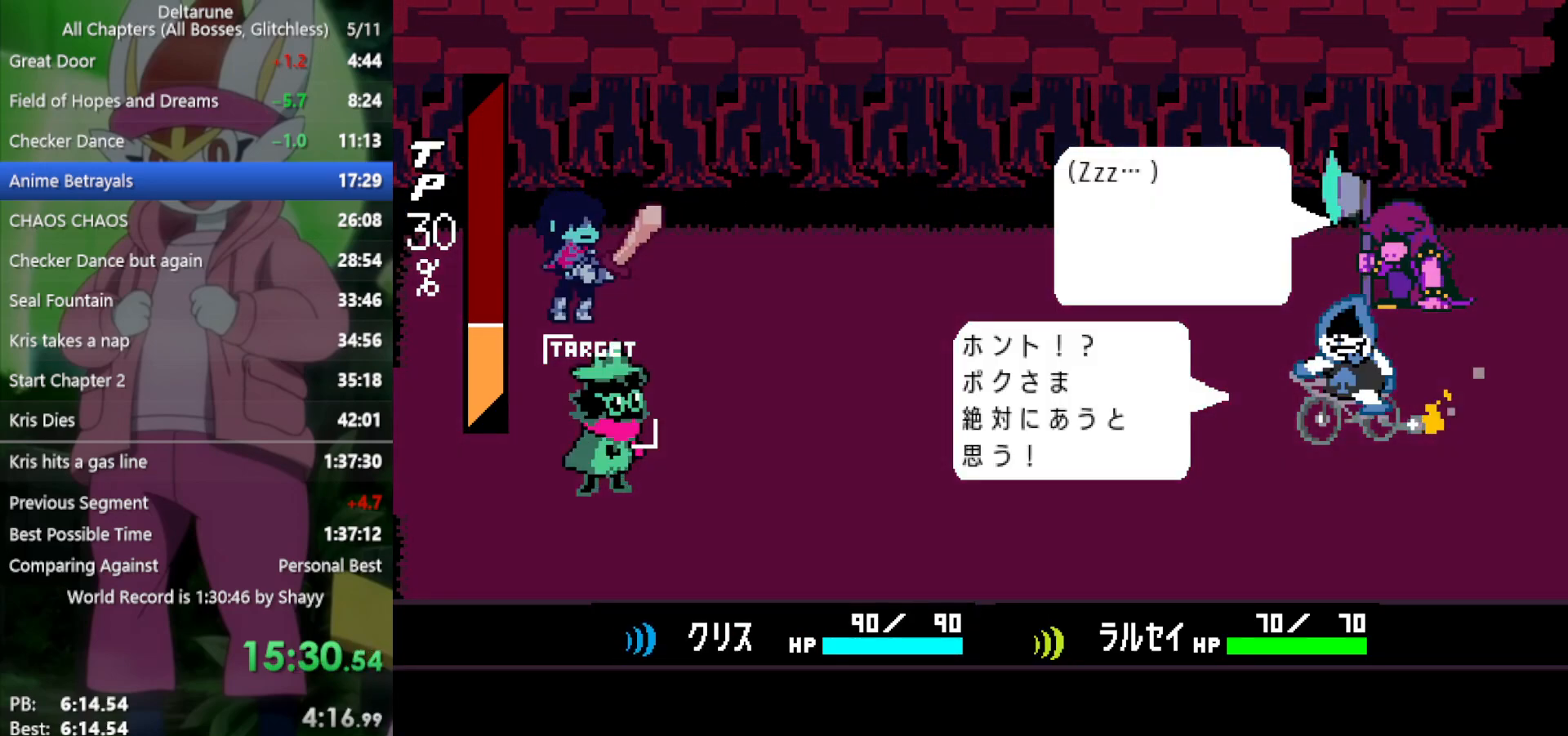
{"keys": ["return", "x", "z"], "events": [[17, "return", "up"], [17, "z", "down"], [100, "return", "down"], [100, "z", "up"], [150, "return", "up"], [200, "z", "down"], [233, "return", "down"], [233, "z", "up"], [283, "return", "up"], [333, "return", "down"], [333, "z", "down"], [383, "z", "up"], [417, "return", "up"], [467, "return", "down"], [467, "z", "down"]]}
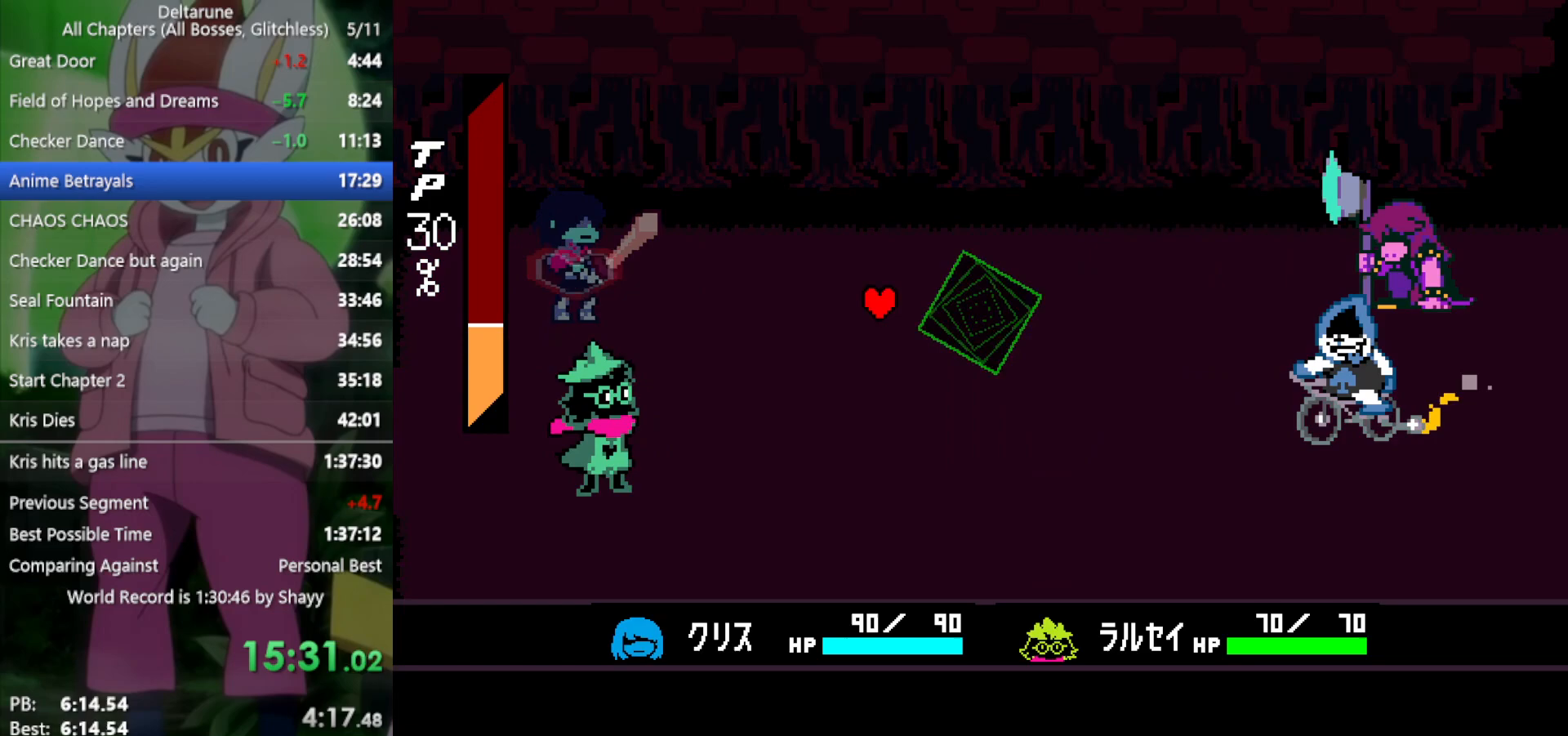
{"keys": [], "events": [[67, "return", "up"], [67, "z", "up"], [100, "z", "down"], [250, "z", "up"], [433, "x", "up"]]}
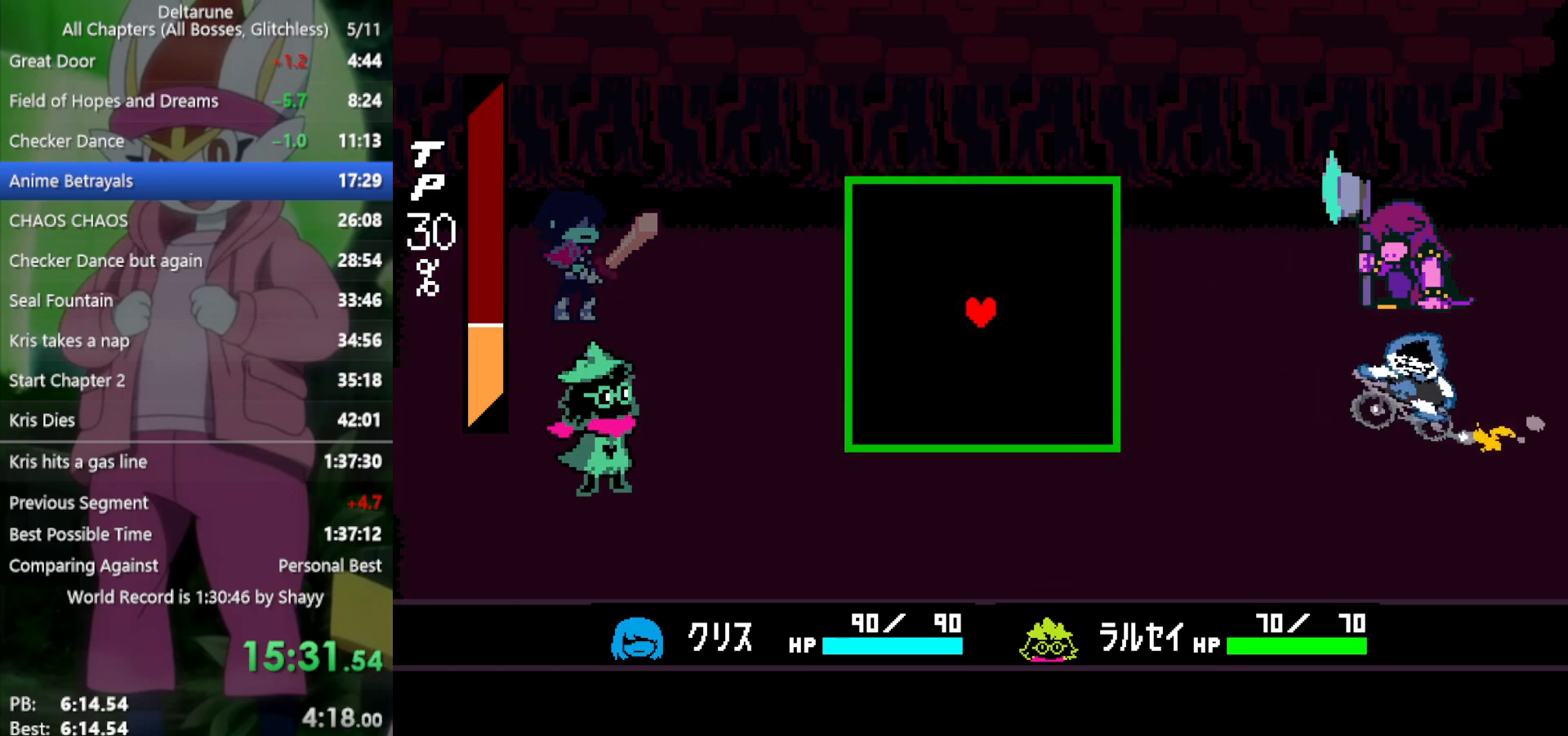
{"keys": [], "events": [[333, "up", "down"], [383, "left", "down"], [433, "left", "up"], [433, "up", "up"]]}
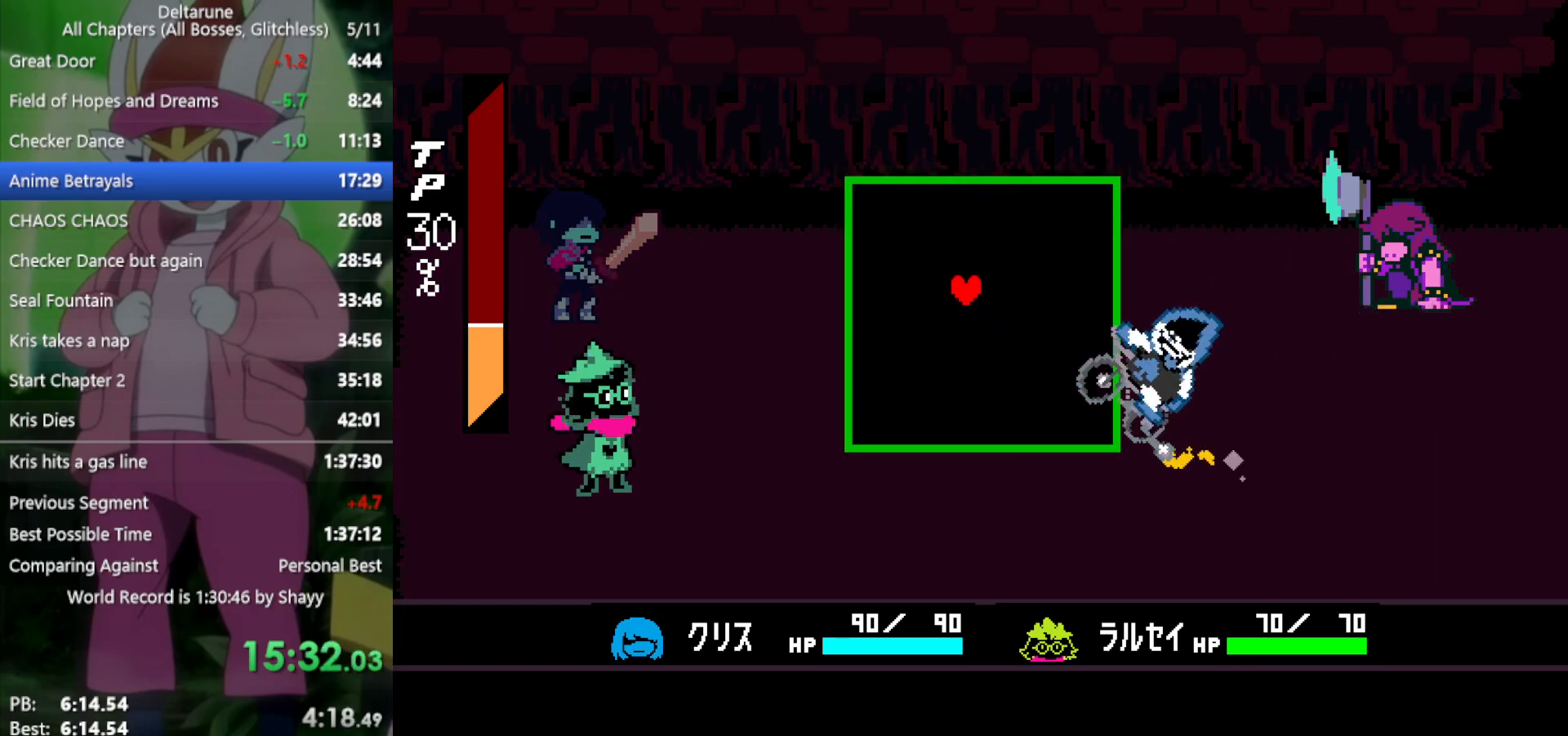
{"keys": ["down"], "events": [[17, "up", "down"], [117, "left", "down"], [117, "up", "up"], [167, "left", "up"], [200, "right", "down"], [433, "down", "down"], [483, "right", "up"]]}
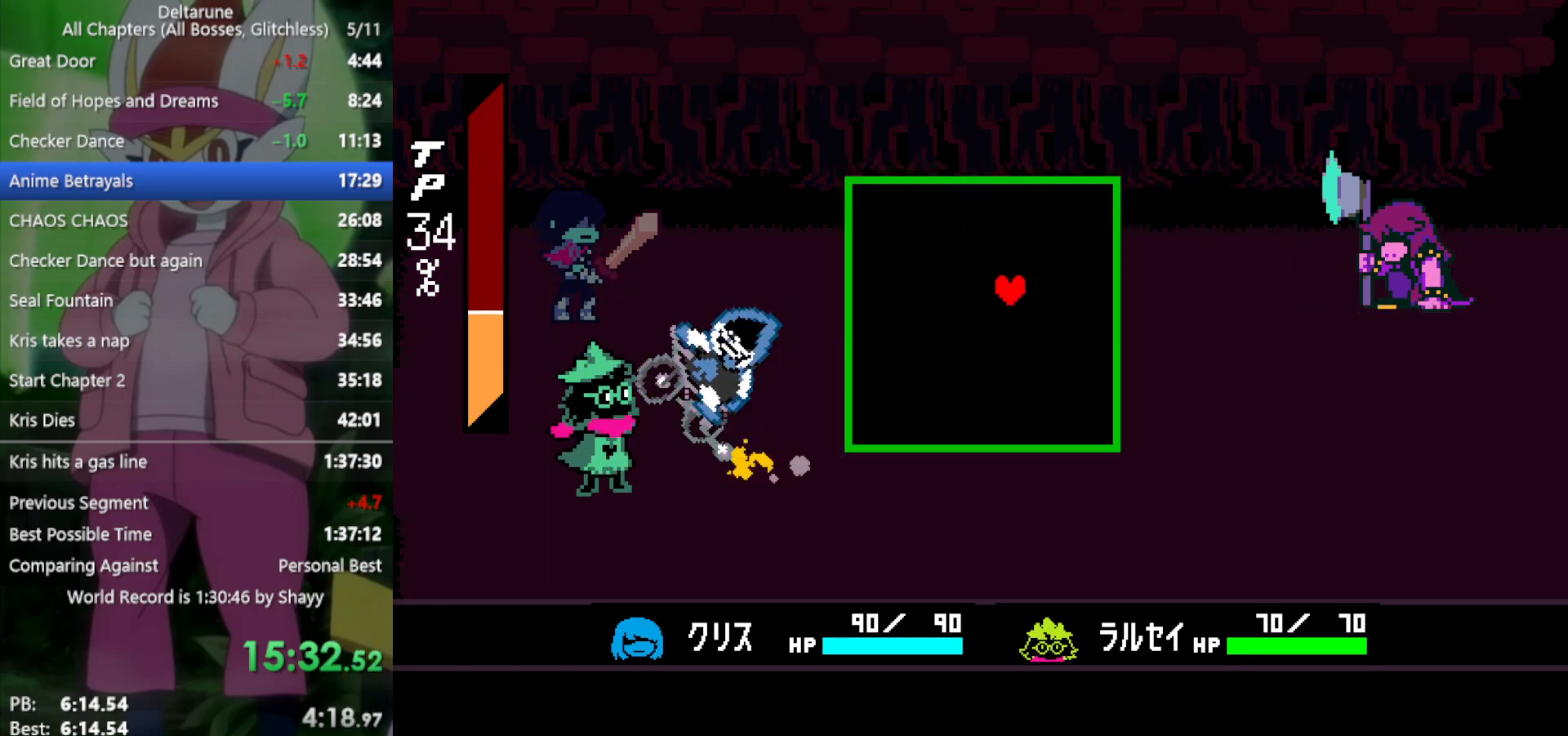
{"keys": [], "events": [[17, "left", "down"], [67, "down", "up"], [167, "left", "up"], [250, "right", "down"], [300, "down", "down"], [350, "left", "down"], [350, "right", "up"], [400, "down", "up"], [483, "left", "up"]]}
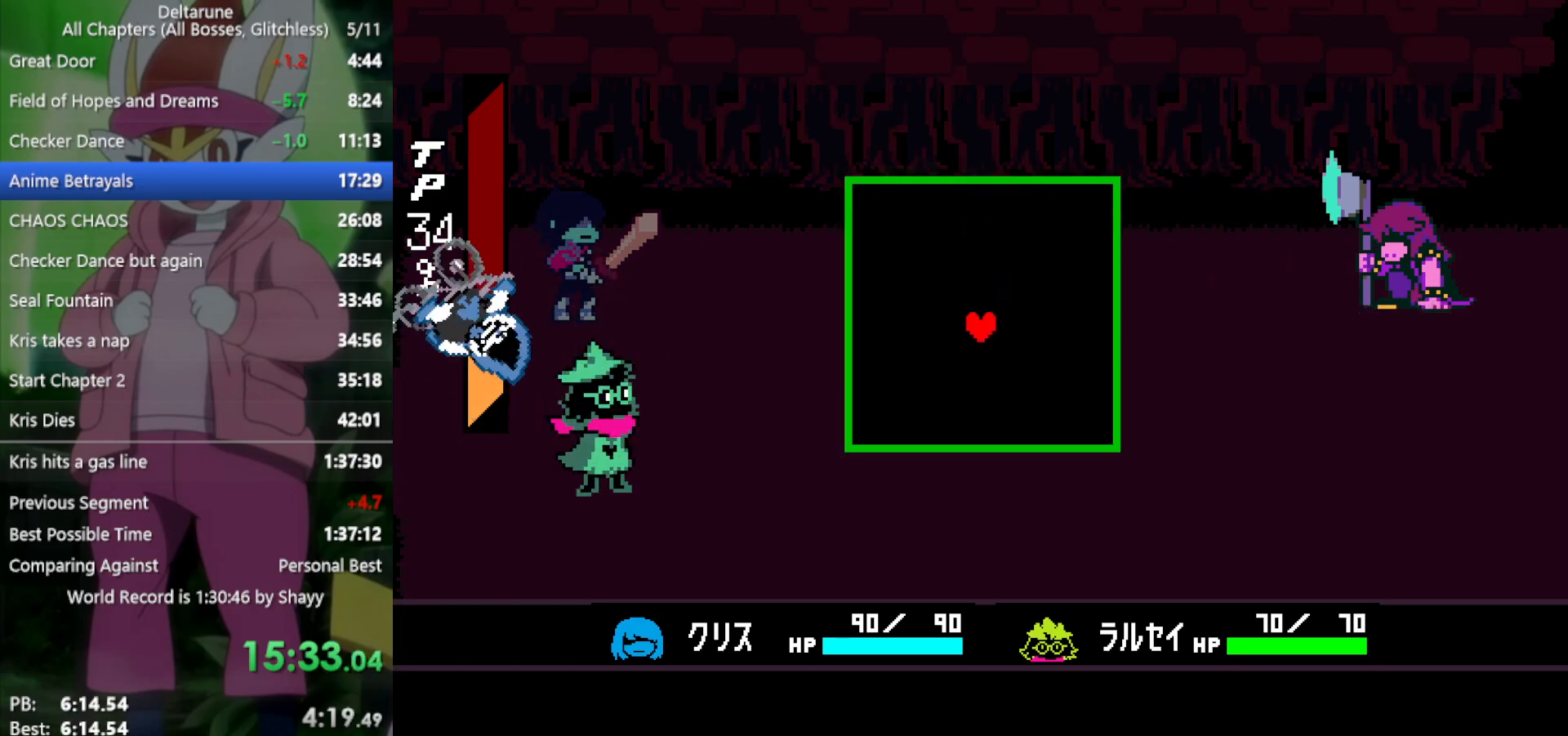
{"keys": ["down"], "events": [[483, "down", "down"]]}
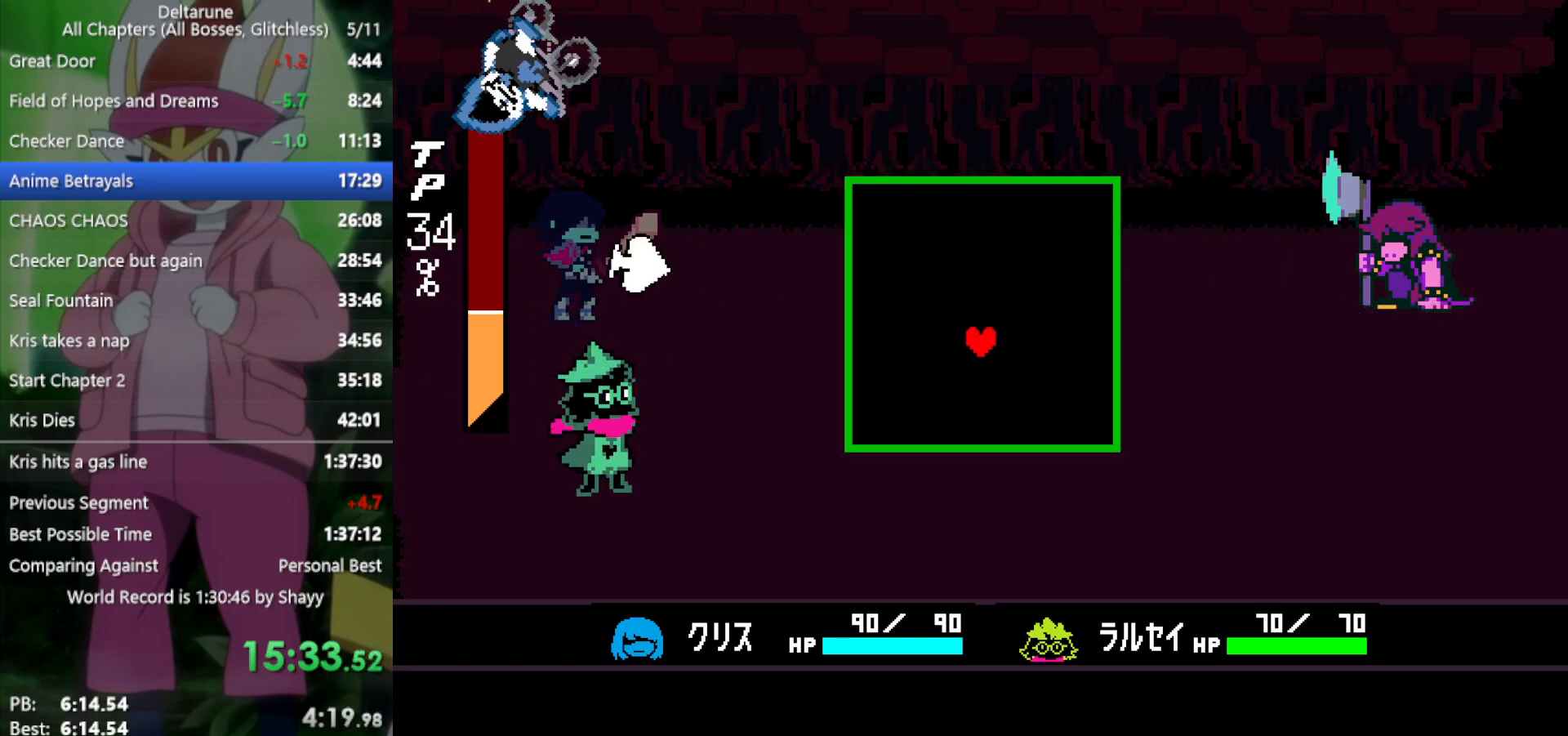
{"keys": ["left"], "events": [[67, "down", "up"], [67, "left", "down"], [117, "left", "up"], [250, "left", "down"], [350, "left", "up"], [433, "left", "down"]]}
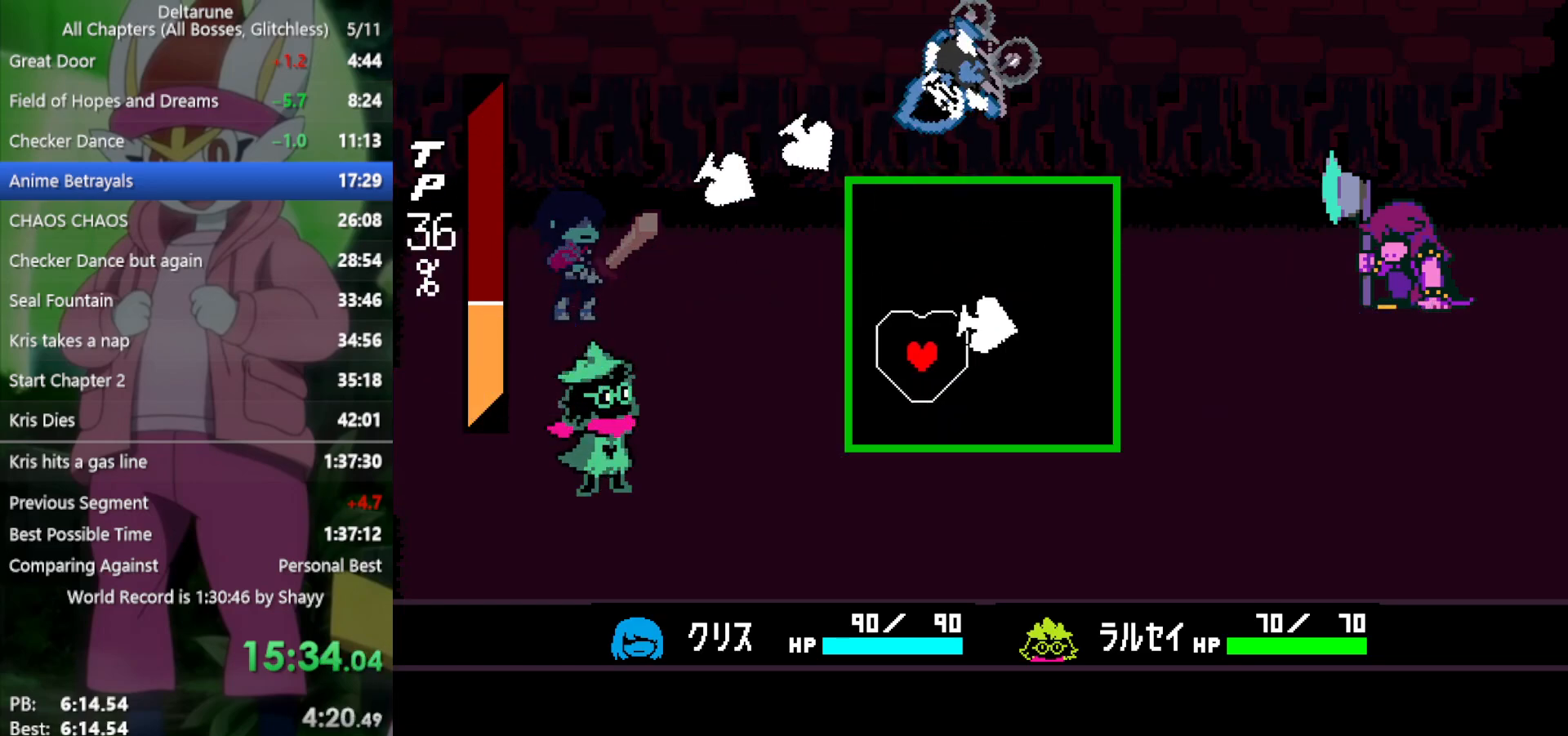
{"keys": ["right", "up"], "events": [[167, "up", "down"], [217, "left", "up"], [300, "up", "up"], [400, "up", "down"], [483, "right", "down"]]}
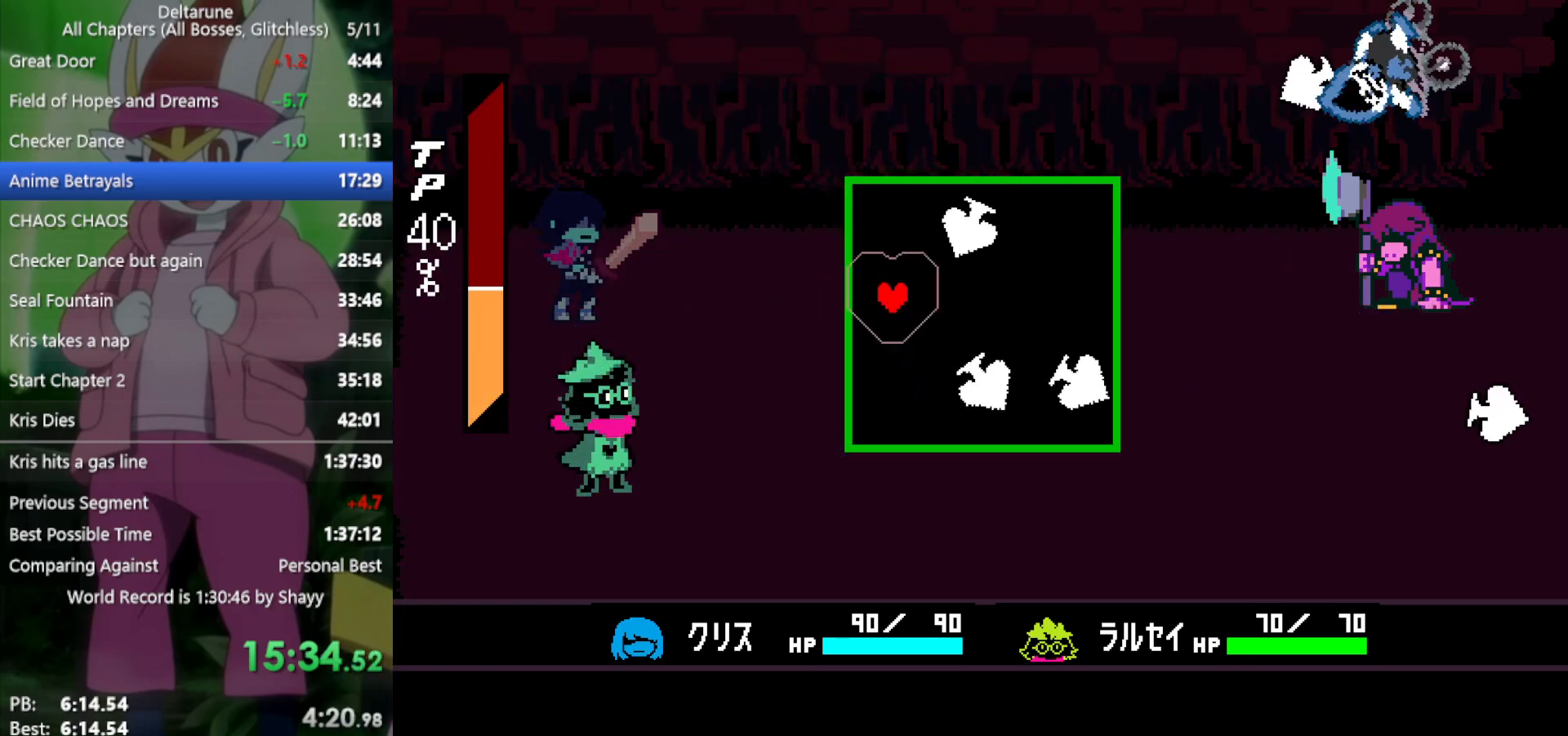
{"keys": ["right", "up"], "events": [[33, "up", "up"], [67, "right", "up"], [167, "up", "down"], [300, "up", "up"], [400, "right", "down"], [433, "up", "down"]]}
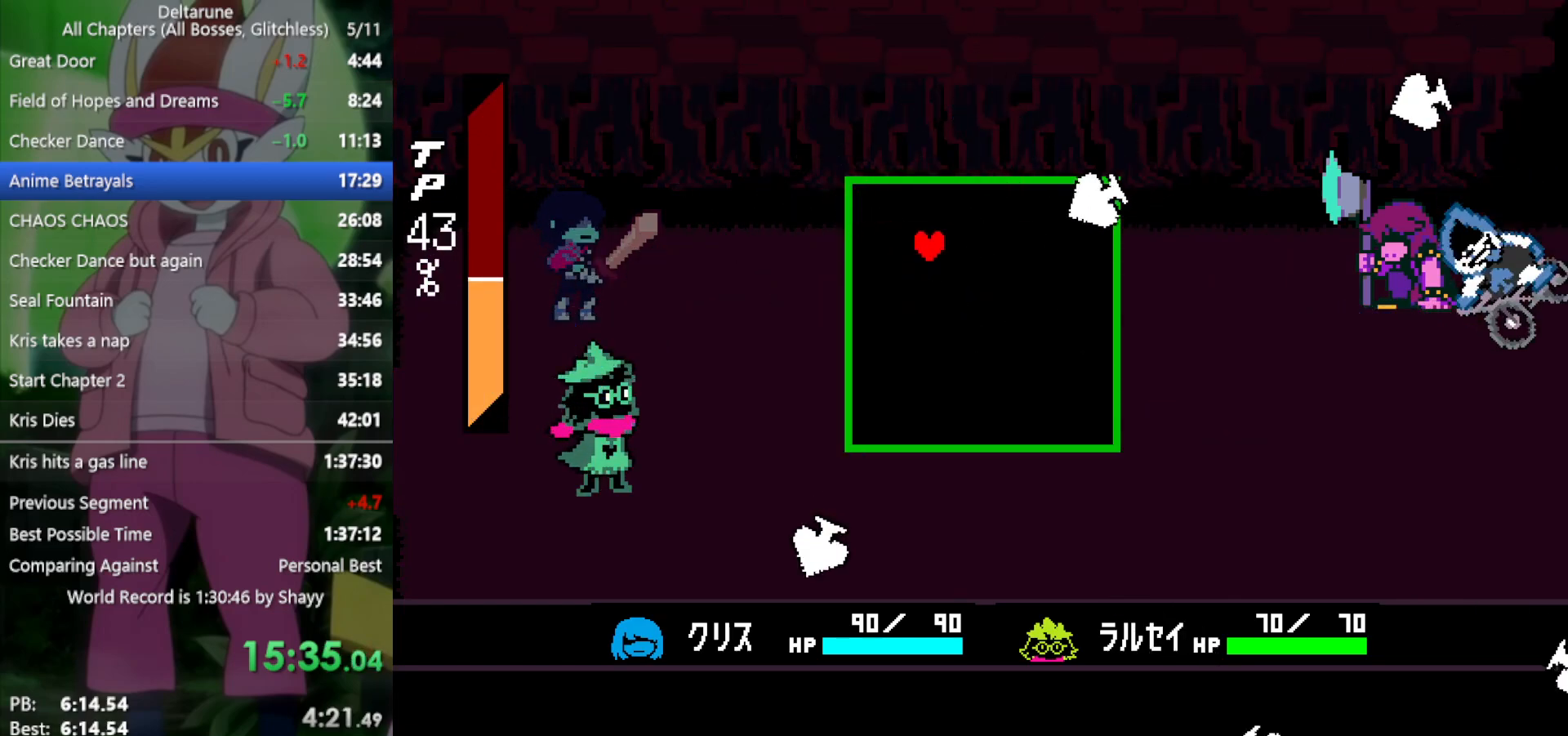
{"keys": ["right"], "events": [[33, "right", "up"], [117, "up", "up"], [217, "right", "down"], [300, "right", "up"], [300, "up", "down"], [350, "up", "up"], [483, "right", "down"]]}